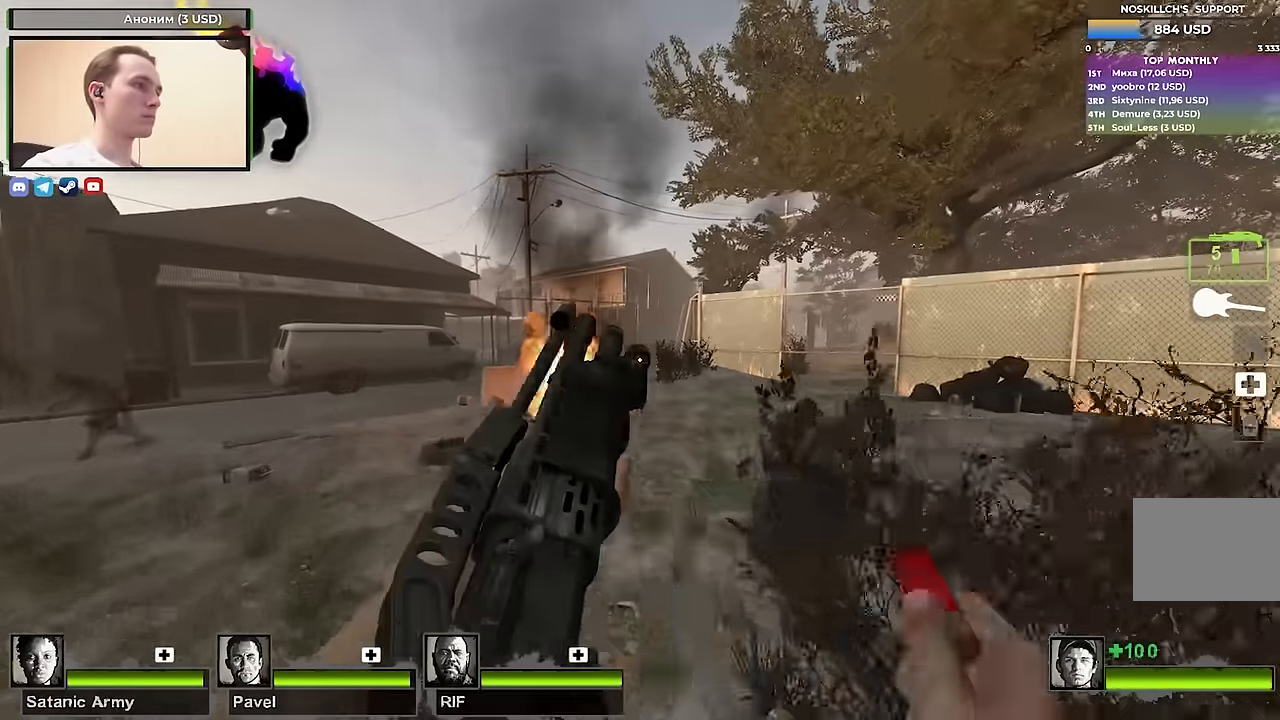
Gameplay with keyboard; each line is a JSON object with the keys held at the frame after it. "events" lists presses ("down") and releases ("up") of "1", "2", "3", "4", "a", "alt", "ctrl", "d", "e", "f", "q", "r", "s", "shift", "space", "tab" and "w" between this image and that frame as [ms after this image, input, new state], when the widget could be followed in between. No other keys are recorded. Mouse input is not recorded.
{"keys": ["w"], "events": []}
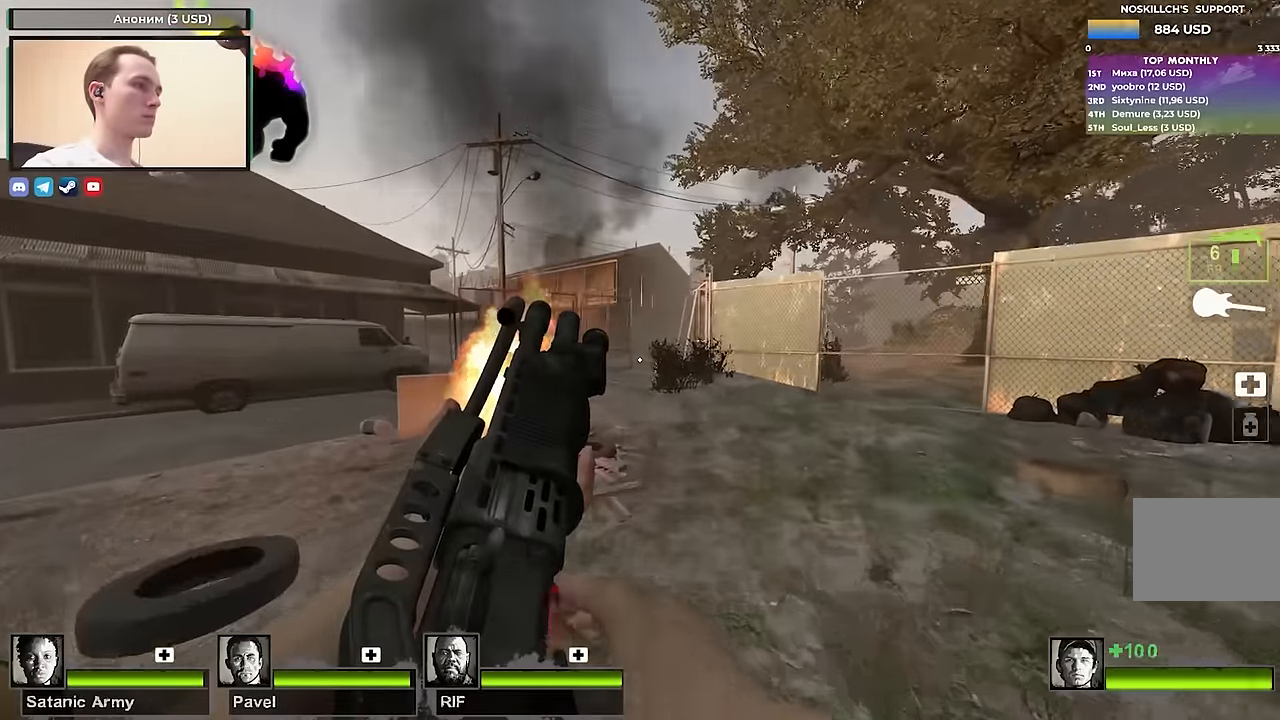
{"keys": ["w"], "events": [[133, "d", "down"], [233, "d", "up"]]}
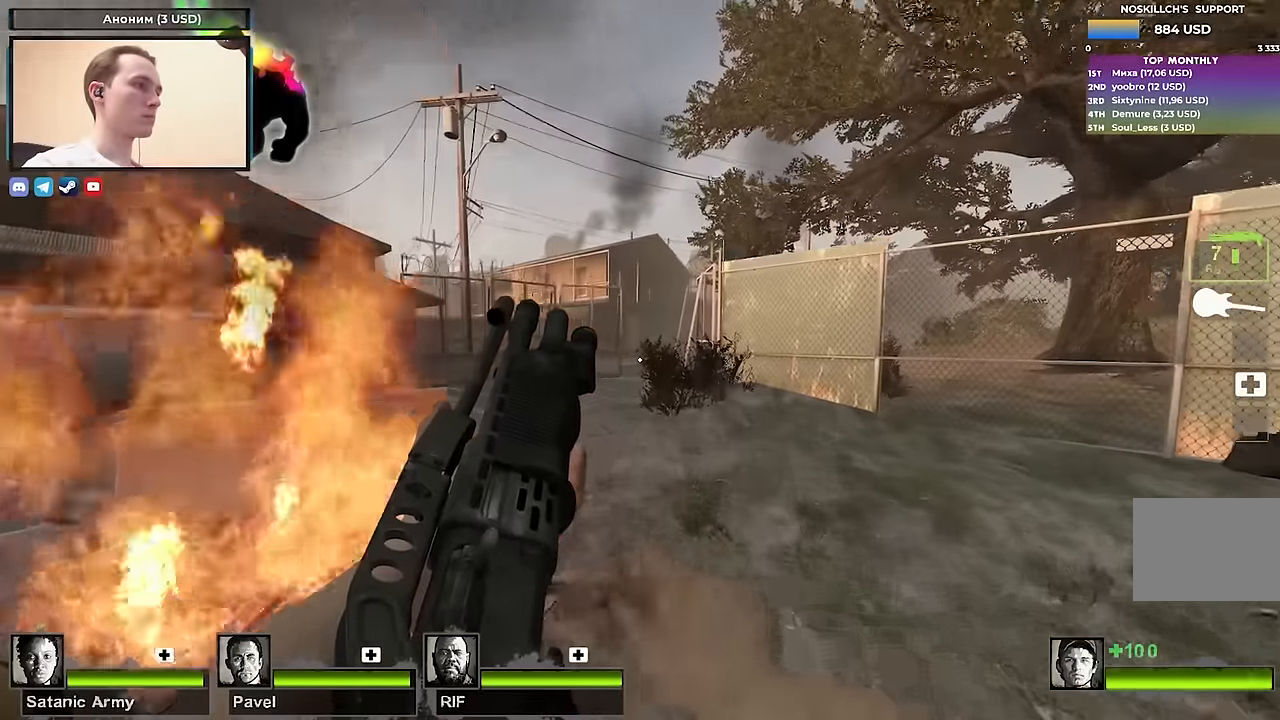
{"keys": ["w"], "events": []}
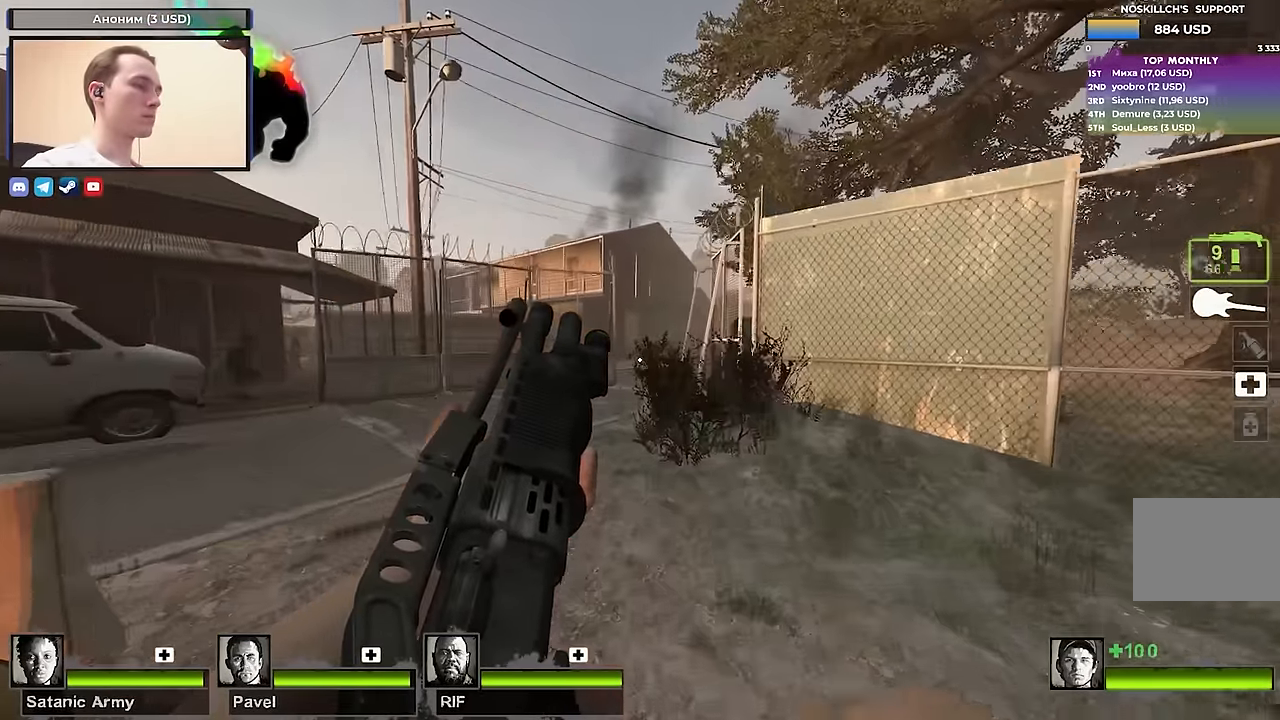
{"keys": ["a", "w"], "events": [[500, "a", "down"]]}
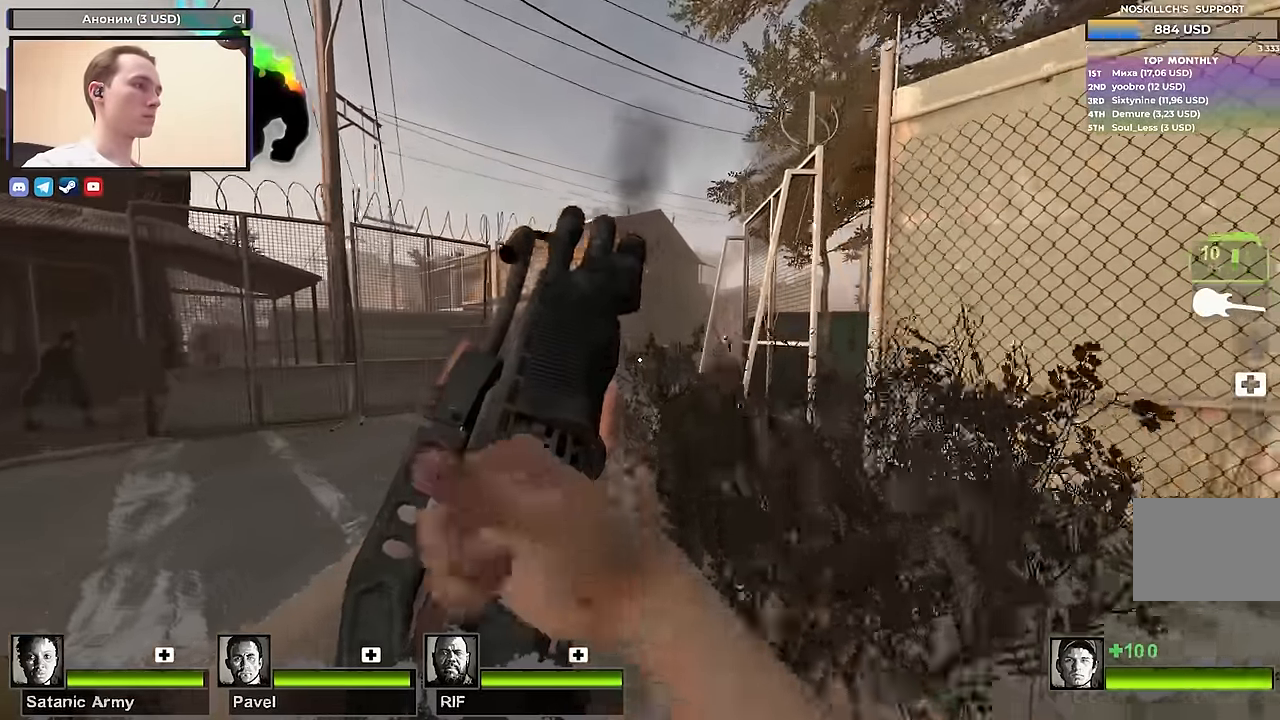
{"keys": ["d", "w"], "events": [[100, "a", "up"], [333, "d", "down"]]}
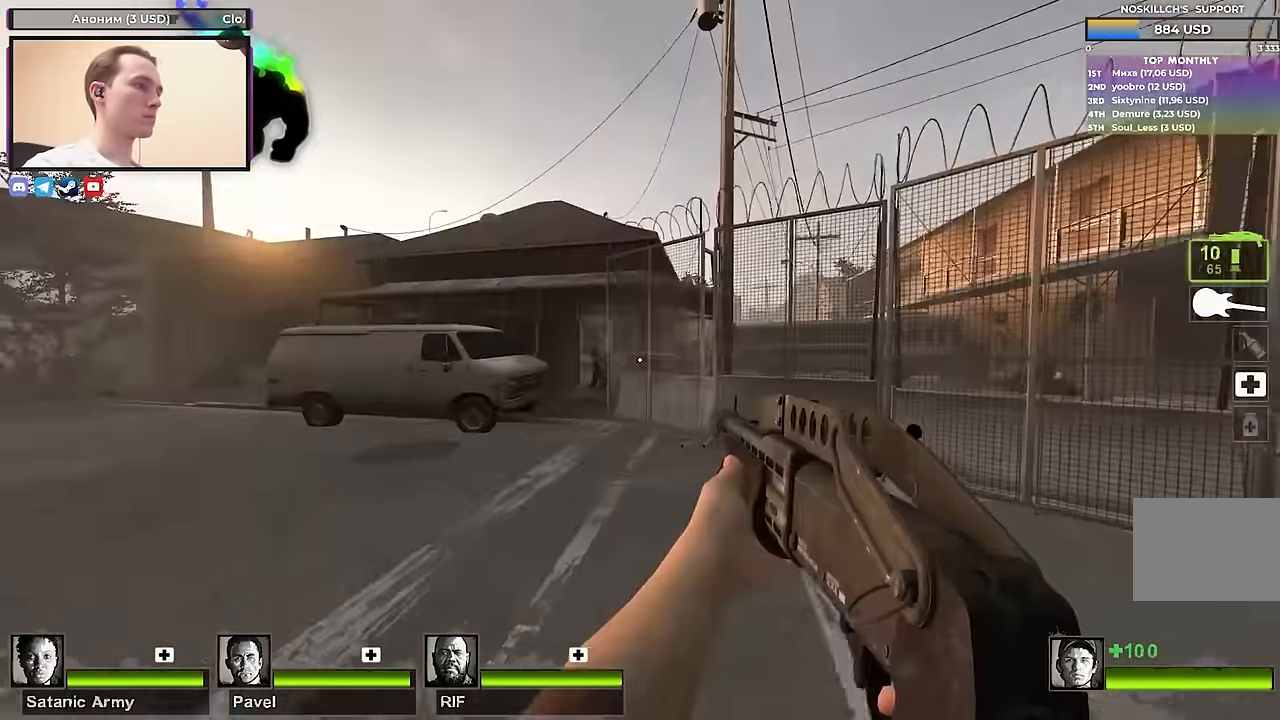
{"keys": ["d"], "events": [[150, "w", "up"], [300, "s", "down"], [483, "s", "up"]]}
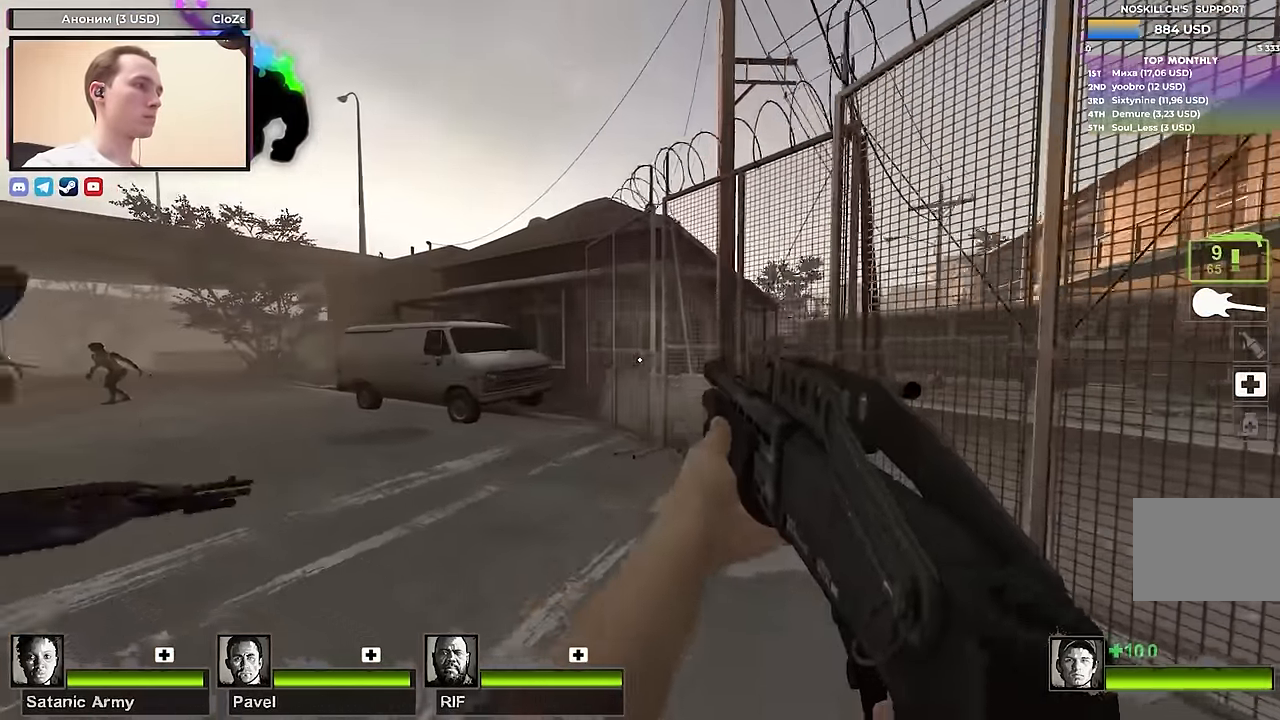
{"keys": ["d"], "events": [[317, "w", "down"], [367, "w", "up"]]}
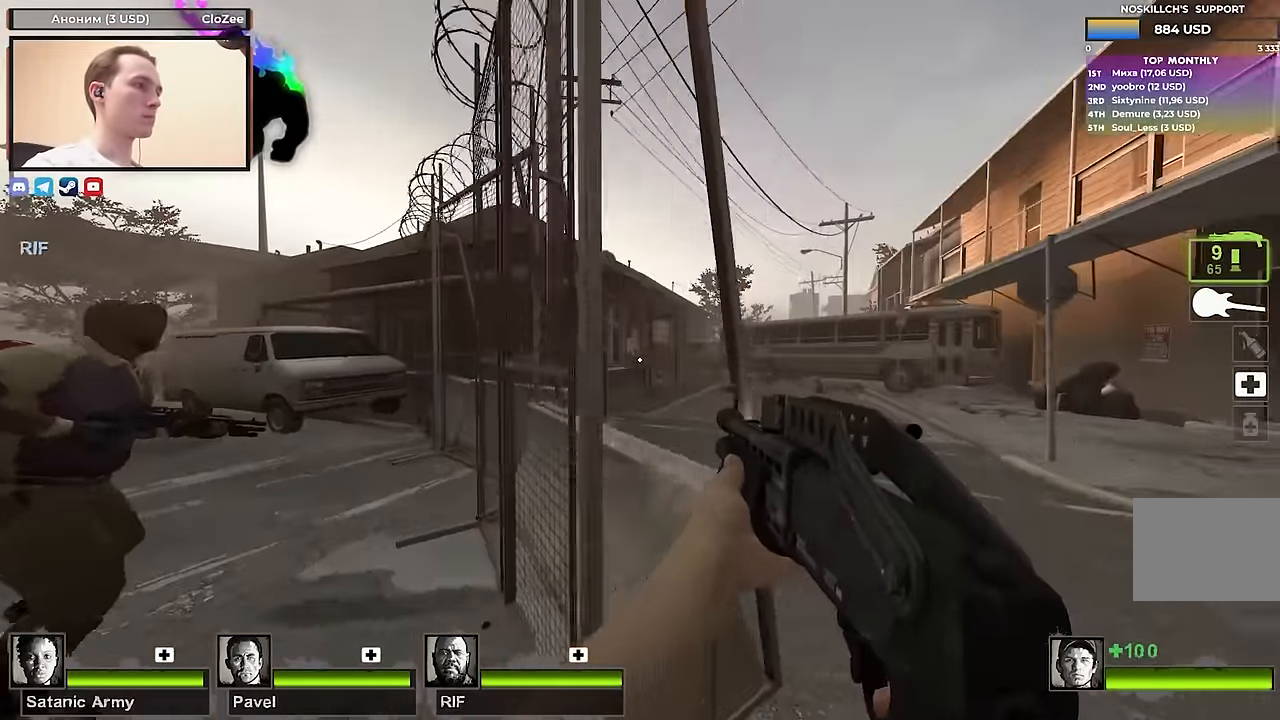
{"keys": ["d"], "events": []}
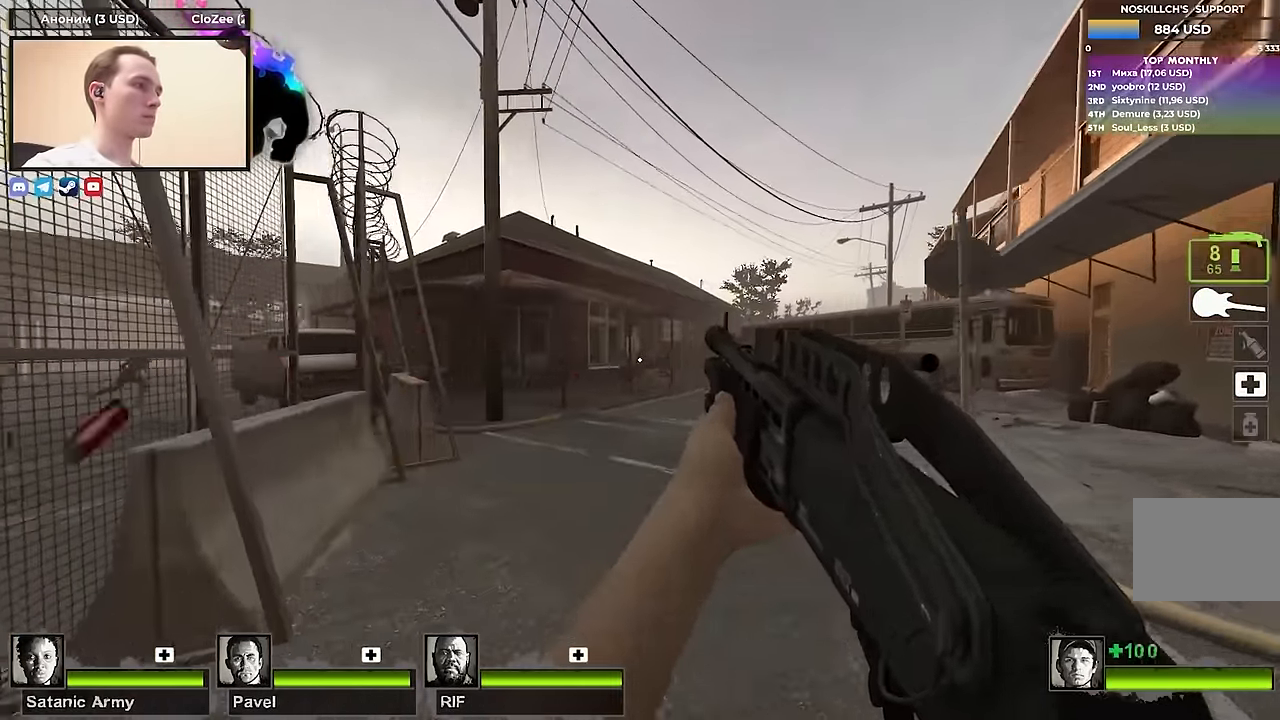
{"keys": ["w"], "events": [[250, "d", "up"], [250, "w", "down"], [300, "r", "down"], [433, "r", "up"]]}
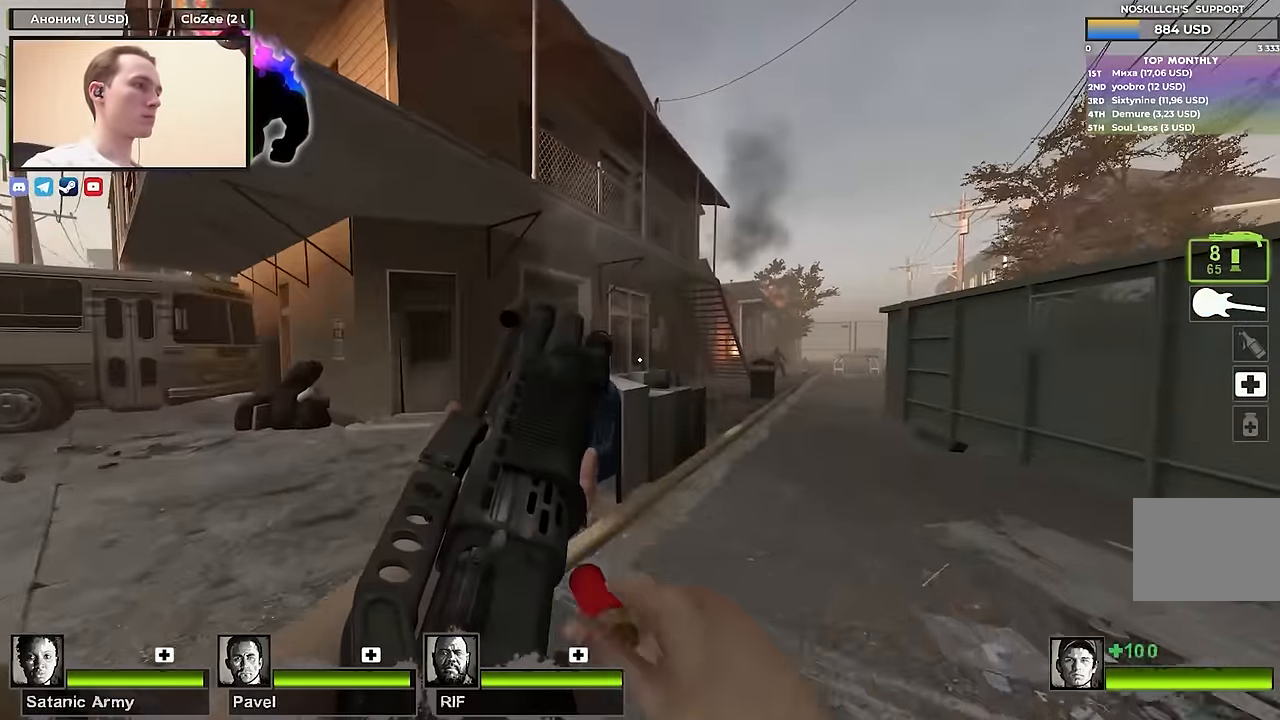
{"keys": ["d"], "events": [[167, "d", "down"], [500, "w", "up"]]}
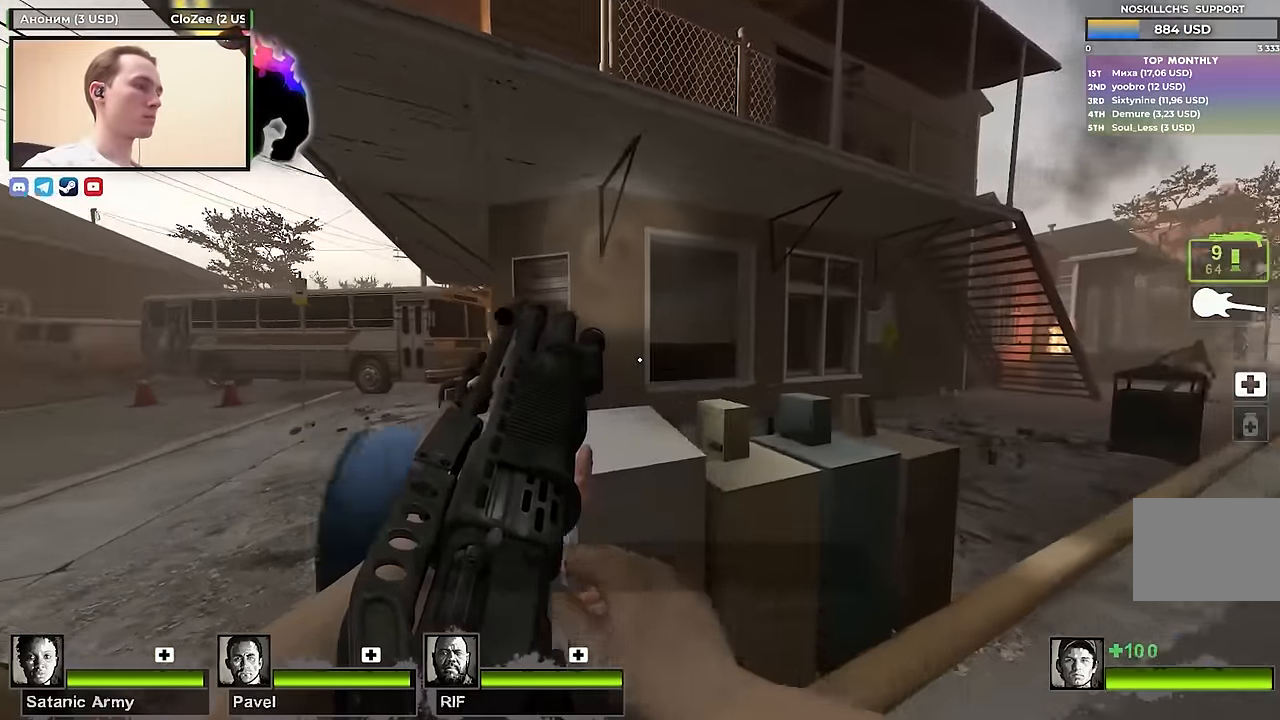
{"keys": ["d", "w"], "events": [[133, "w", "down"]]}
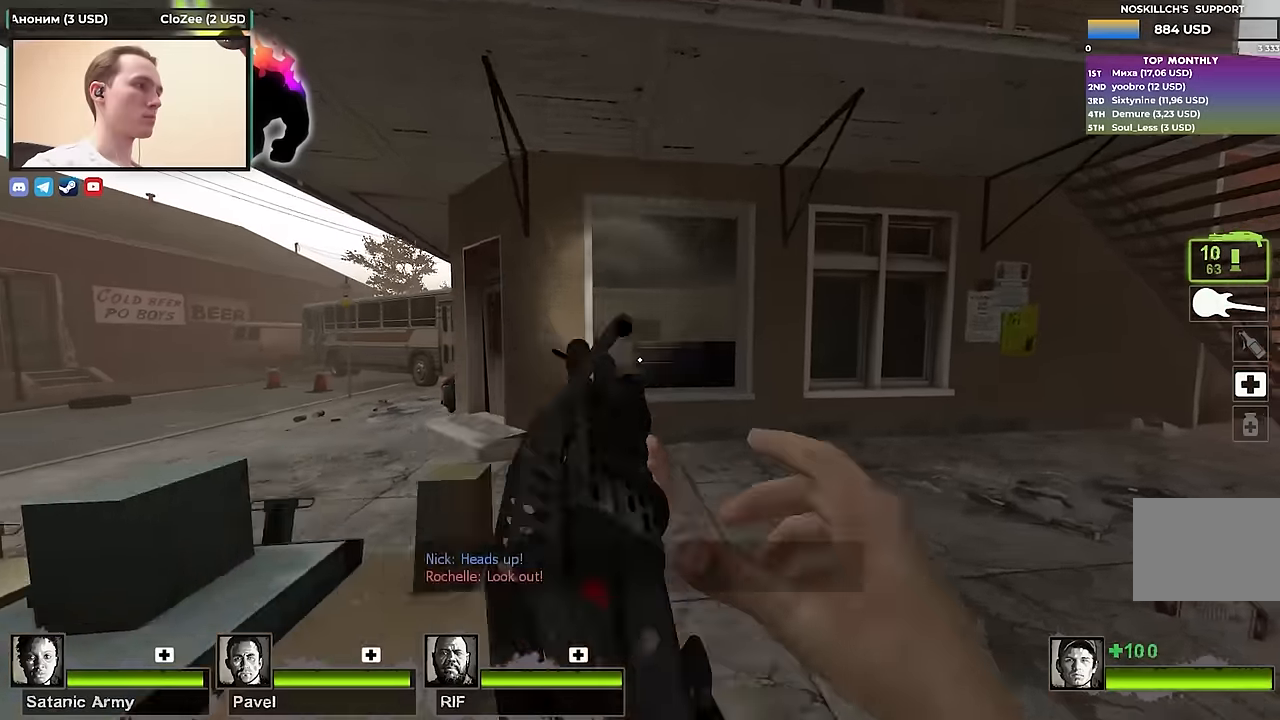
{"keys": ["w"], "events": [[150, "a", "down"], [150, "d", "up"], [300, "a", "up"]]}
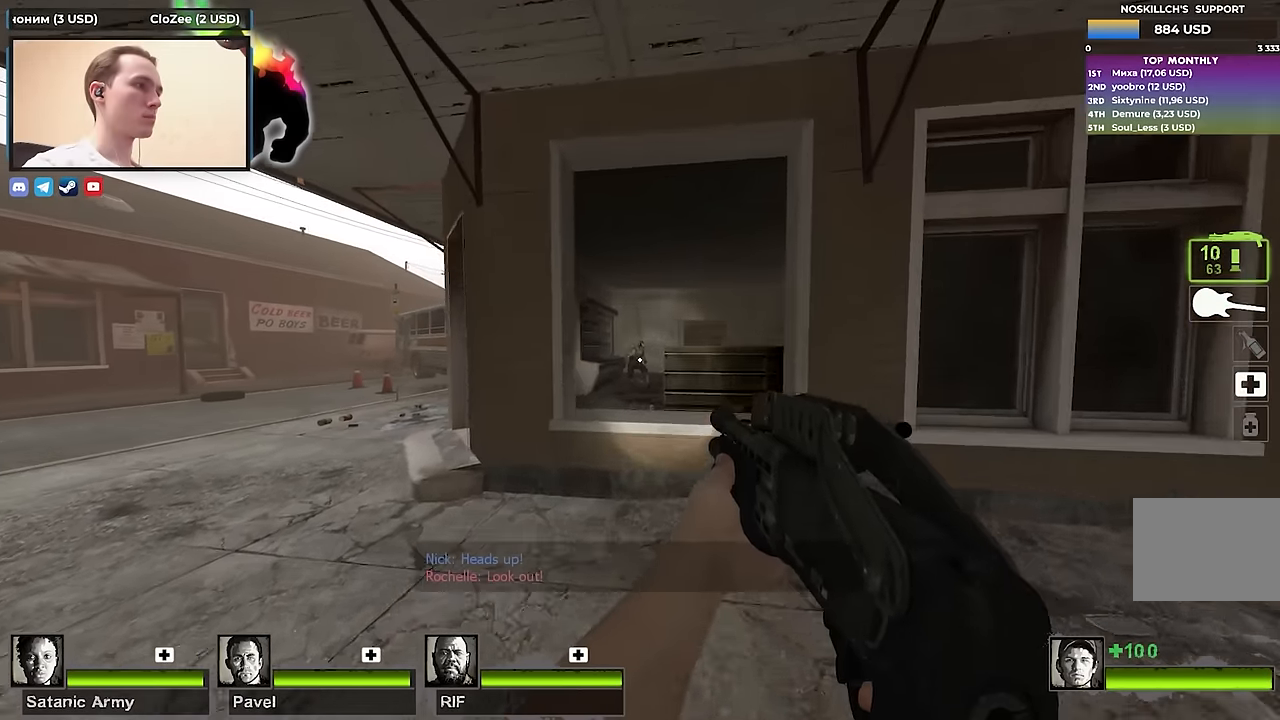
{"keys": ["w"], "events": [[167, "space", "down"], [217, "d", "down"], [217, "w", "up"], [267, "space", "up"], [400, "w", "down"], [450, "d", "up"]]}
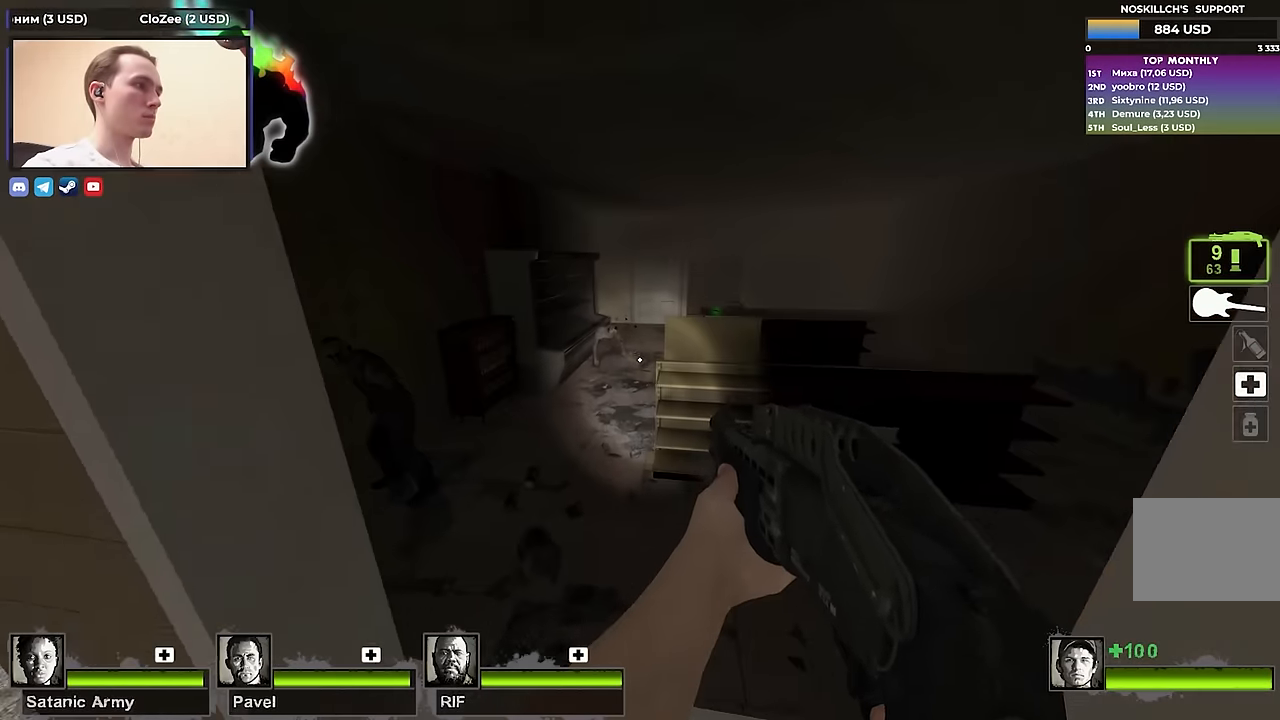
{"keys": [], "events": [[133, "d", "down"], [183, "space", "down"], [183, "w", "up"], [333, "space", "up"], [467, "d", "up"]]}
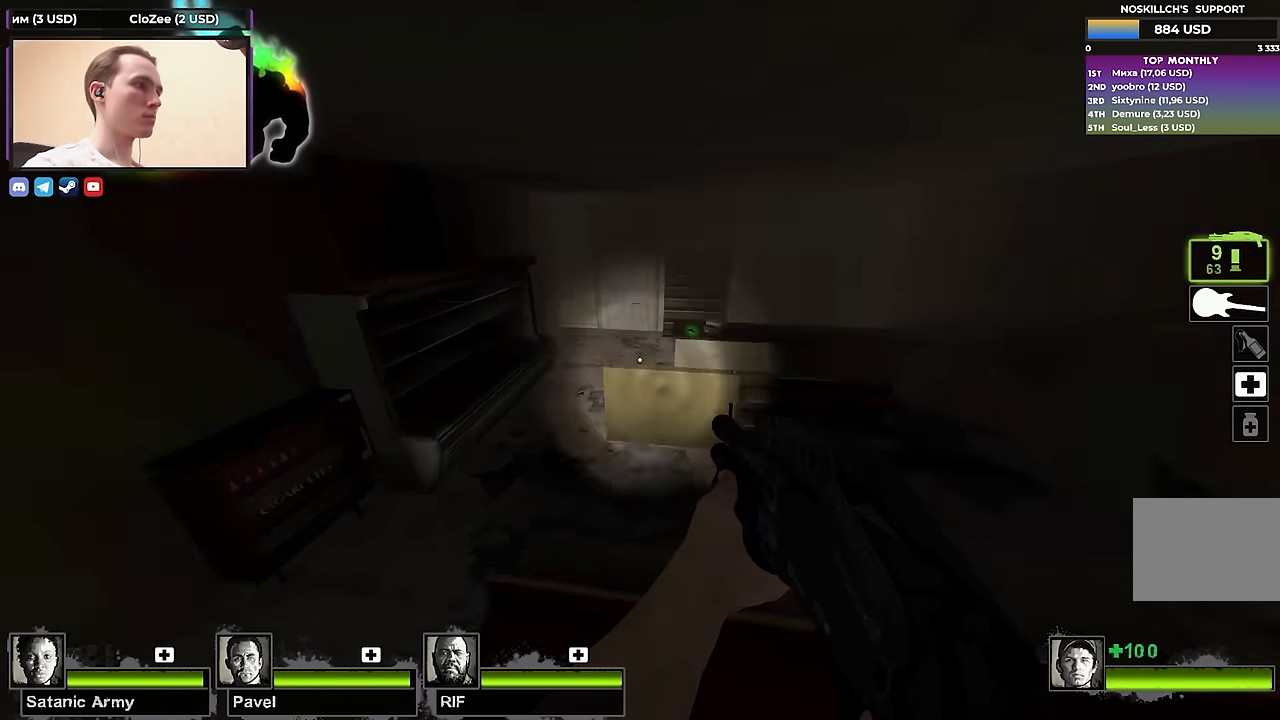
{"keys": ["a", "w"], "events": [[17, "a", "down"], [483, "w", "down"]]}
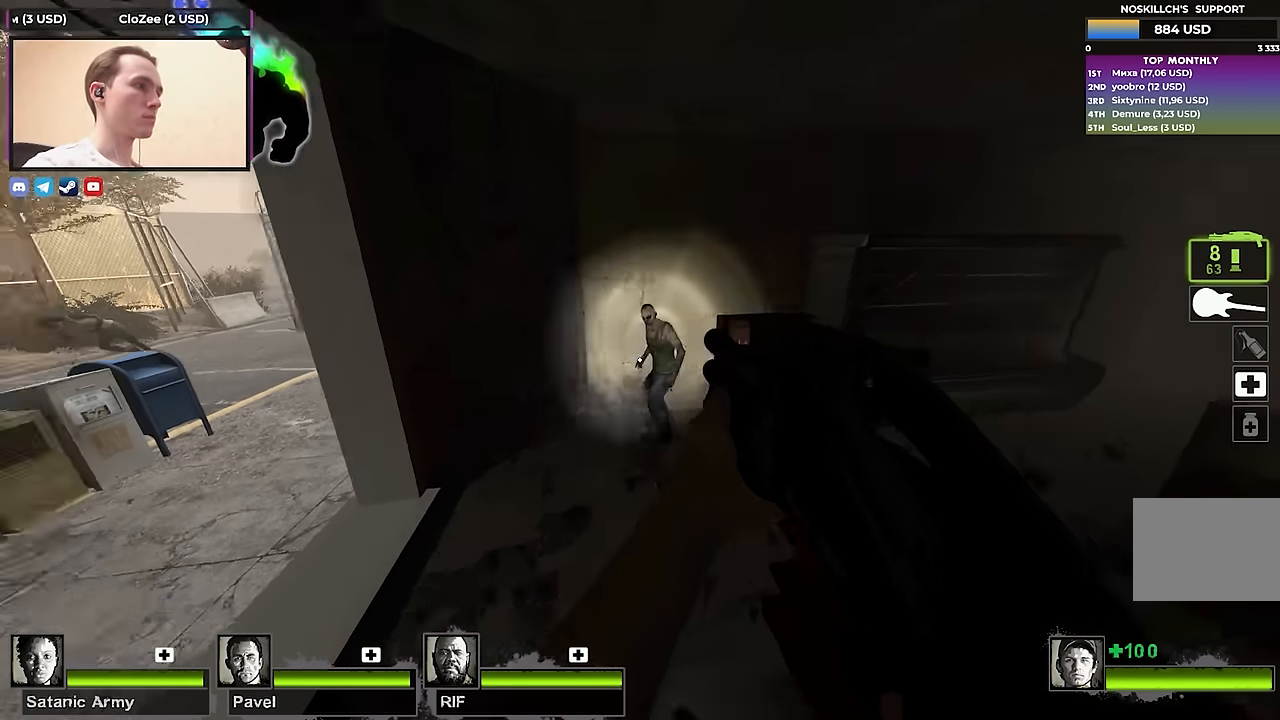
{"keys": ["d"], "events": [[217, "a", "up"], [267, "space", "down"], [367, "space", "up"], [417, "d", "down"], [417, "space", "down"], [450, "space", "up"], [450, "w", "up"]]}
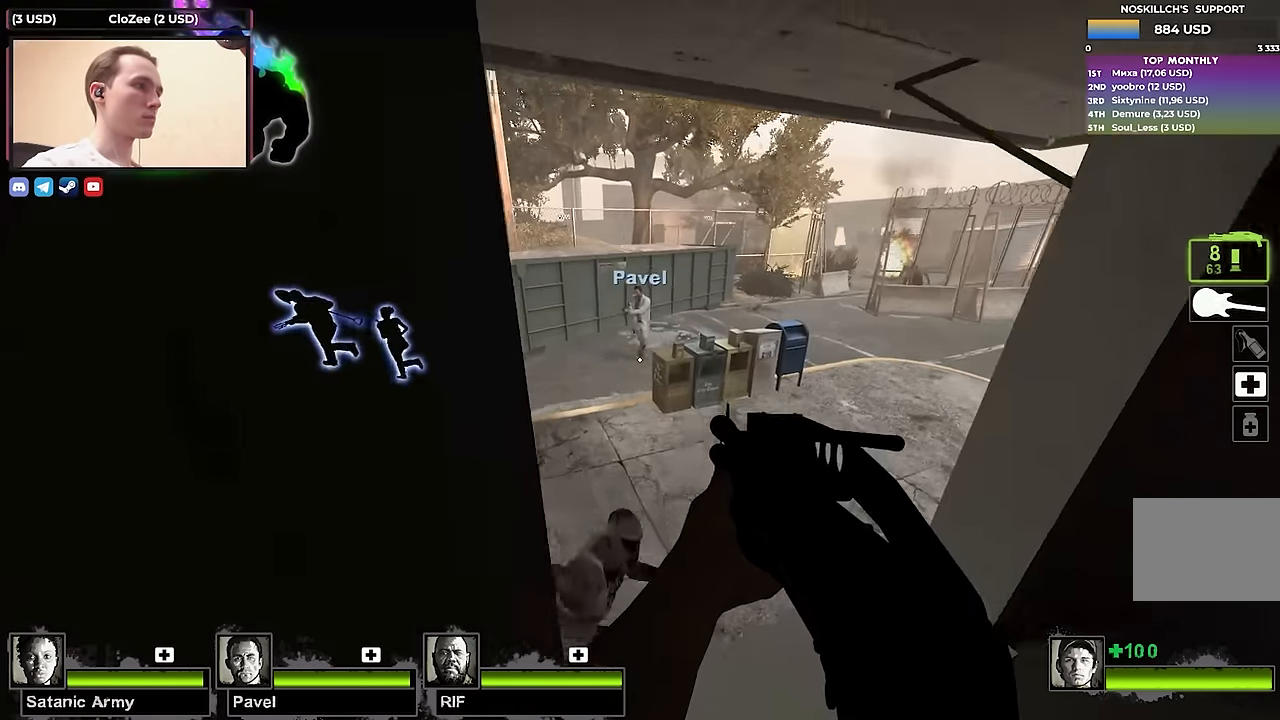
{"keys": ["w"], "events": [[233, "w", "down"], [333, "d", "up"]]}
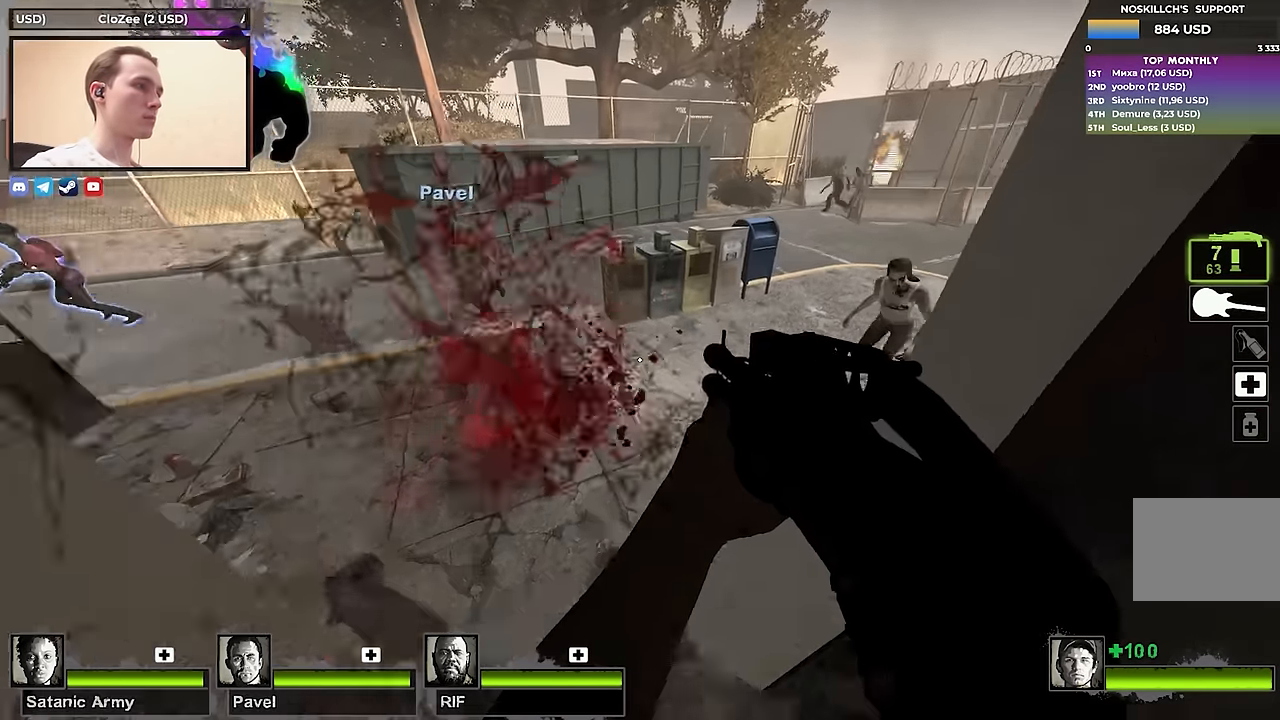
{"keys": ["a"], "events": [[67, "a", "down"], [217, "w", "up"], [300, "s", "down"], [483, "s", "up"]]}
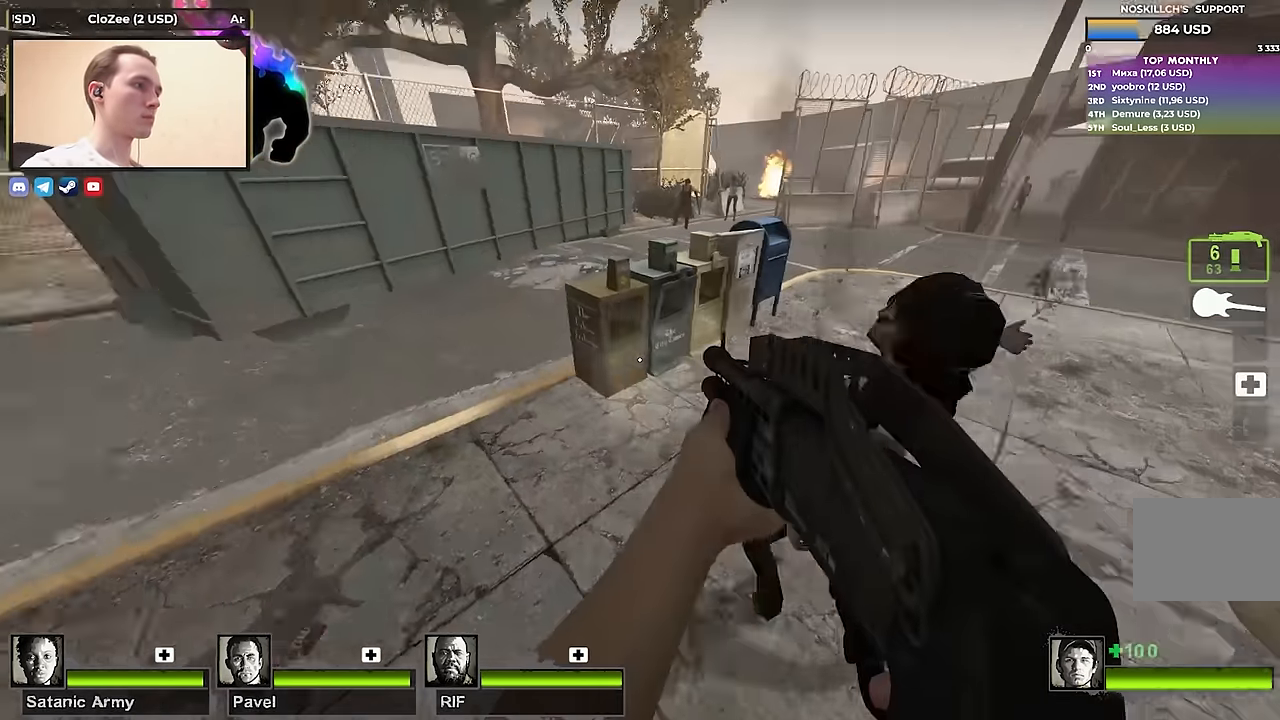
{"keys": ["w"], "events": [[83, "r", "down"], [133, "r", "up"], [133, "w", "down"], [183, "a", "up"]]}
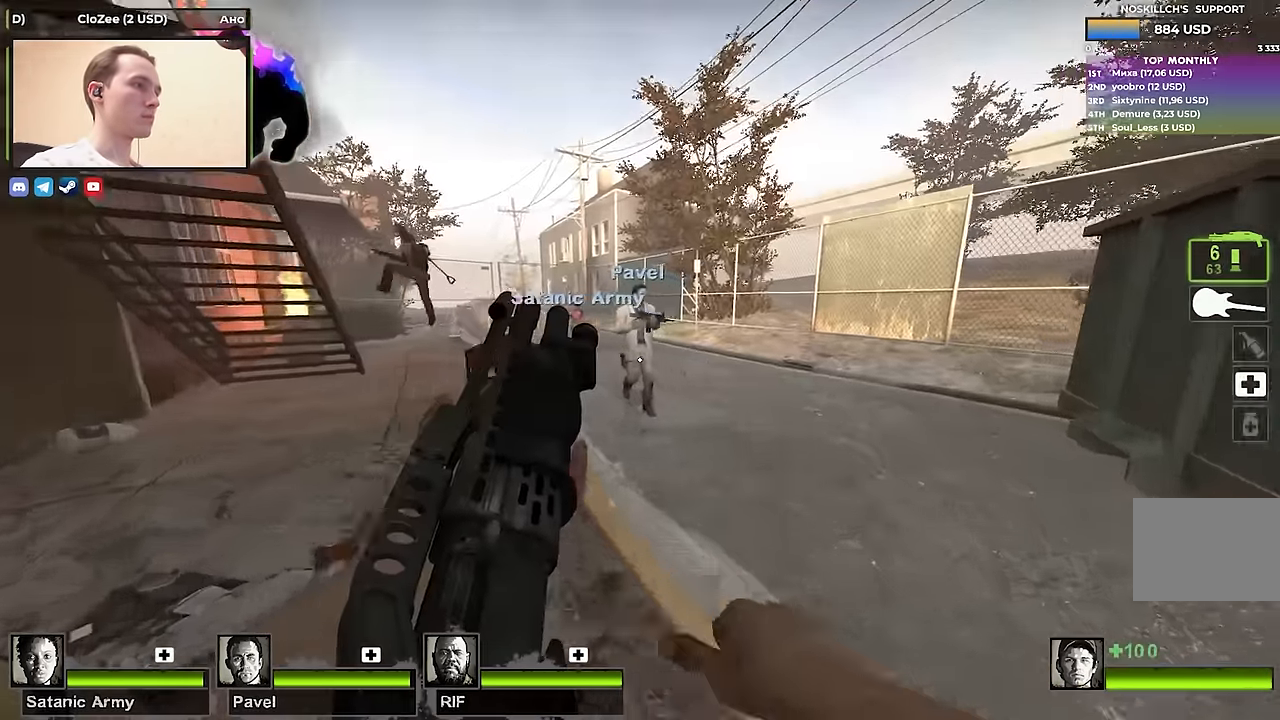
{"keys": ["s"], "events": [[100, "a", "down"], [150, "w", "up"], [333, "s", "down"], [433, "a", "up"]]}
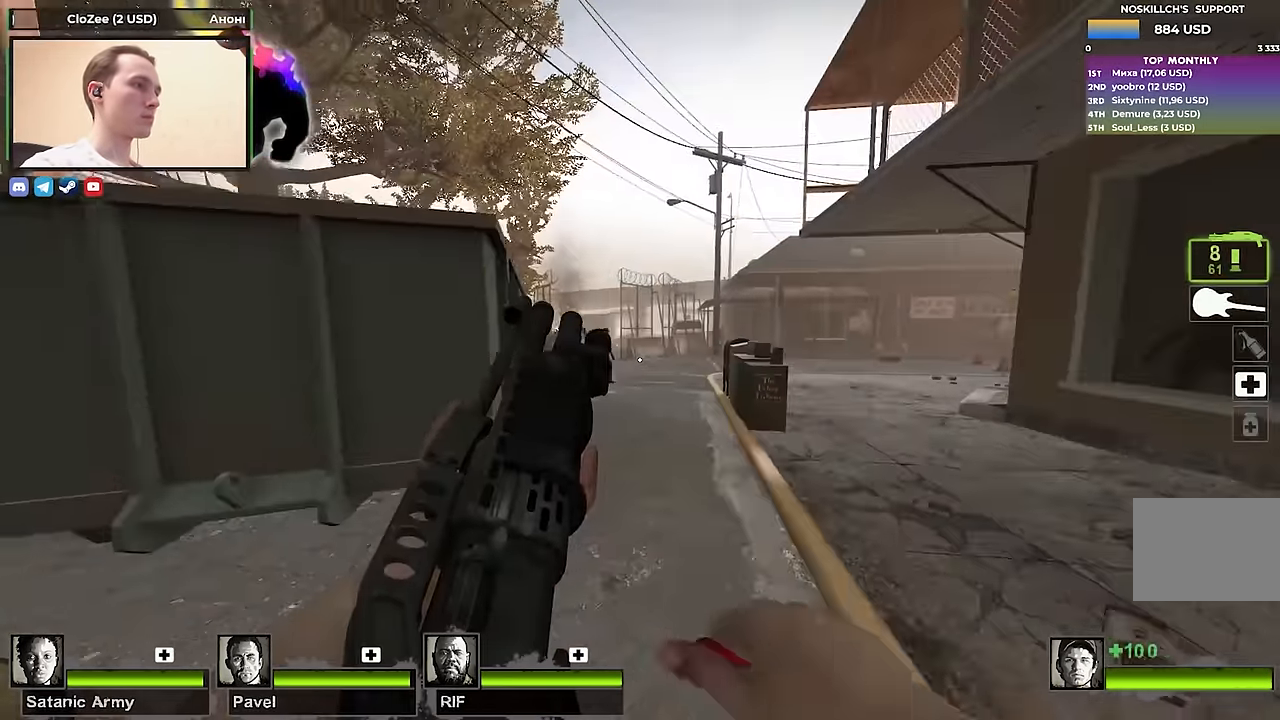
{"keys": [], "events": [[400, "r", "down"], [433, "r", "up"], [433, "s", "up"]]}
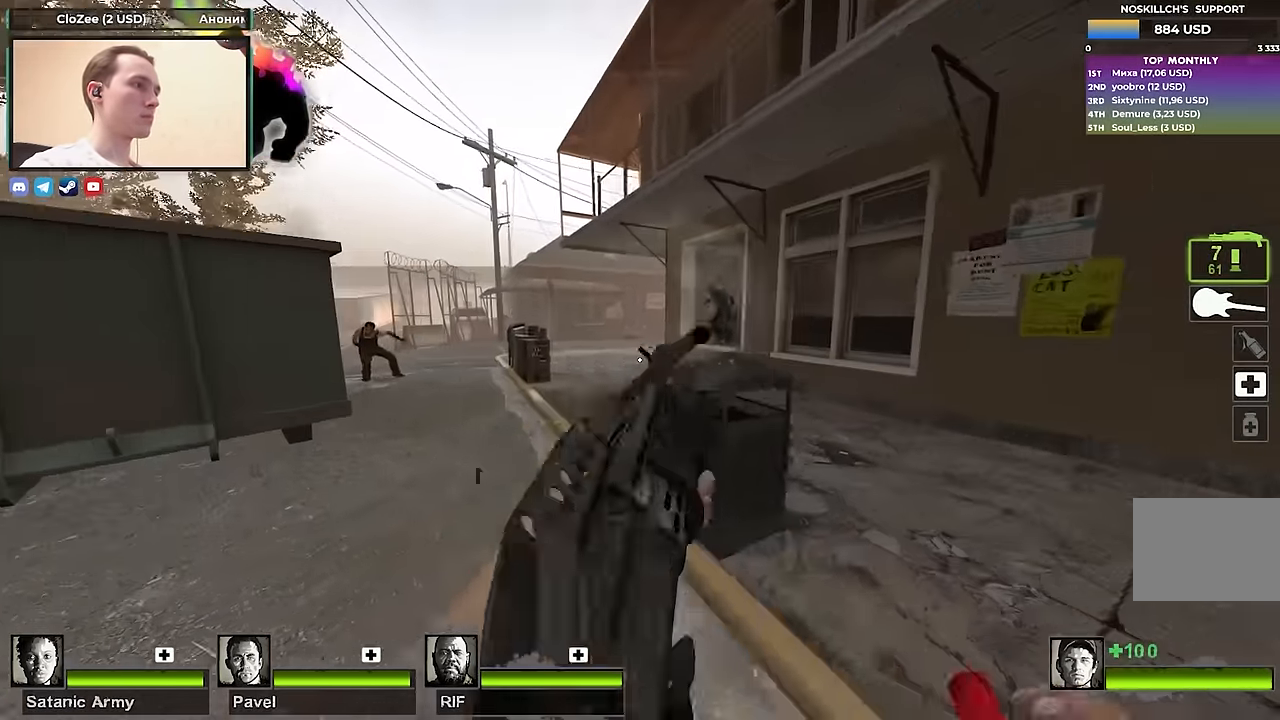
{"keys": ["s"], "events": [[33, "d", "down"], [83, "w", "down"], [117, "w", "up"], [167, "s", "down"], [450, "d", "up"]]}
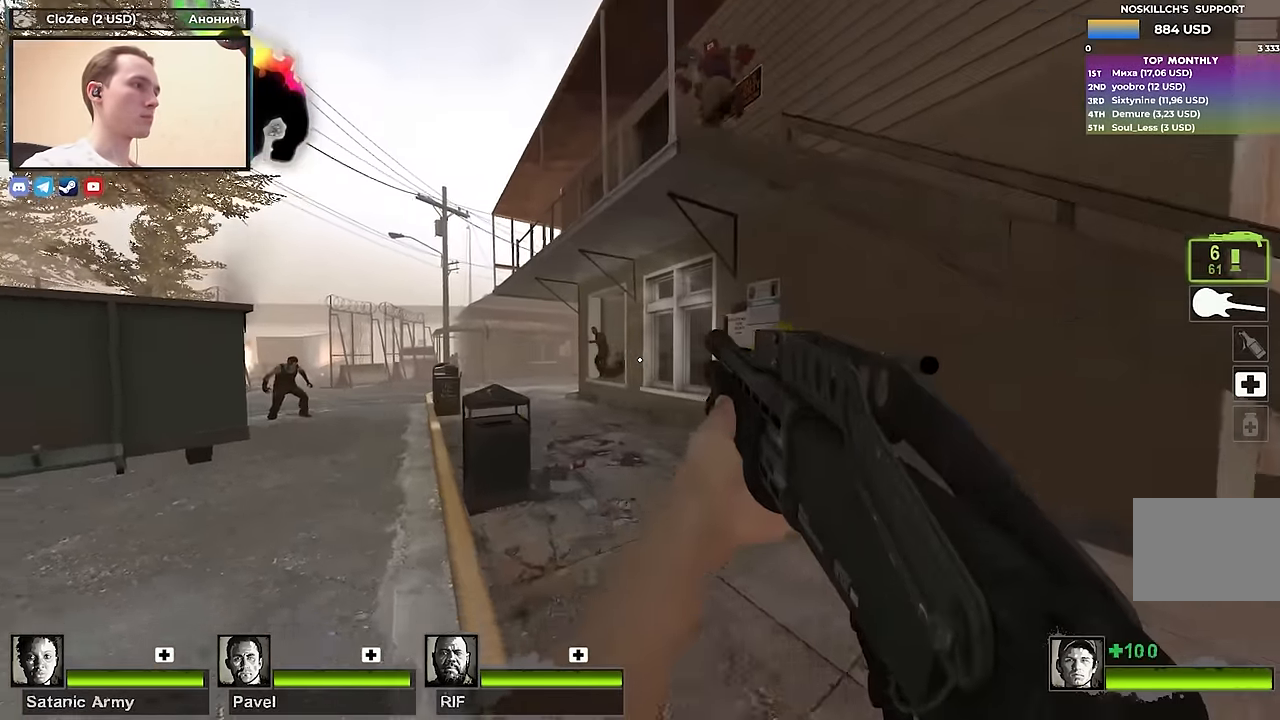
{"keys": ["d"], "events": [[50, "r", "down"], [150, "r", "up"], [150, "s", "up"], [200, "d", "down"]]}
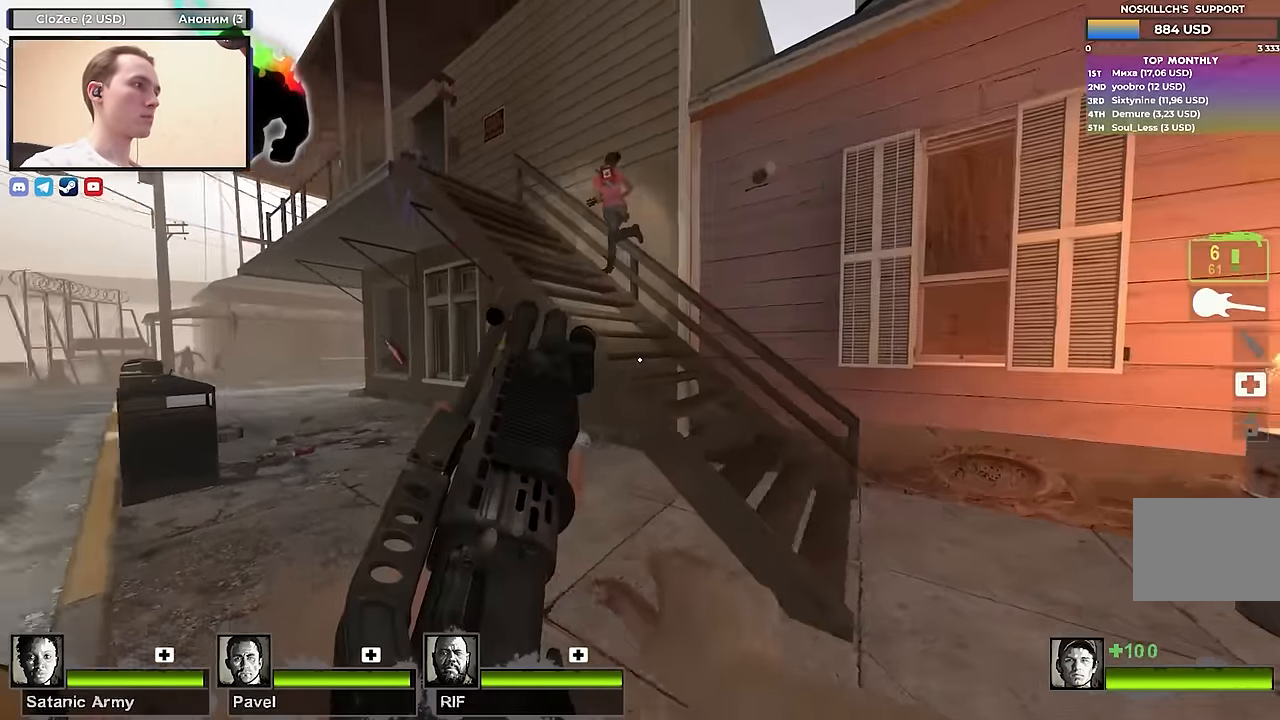
{"keys": ["w"], "events": [[17, "w", "down"], [300, "d", "up"]]}
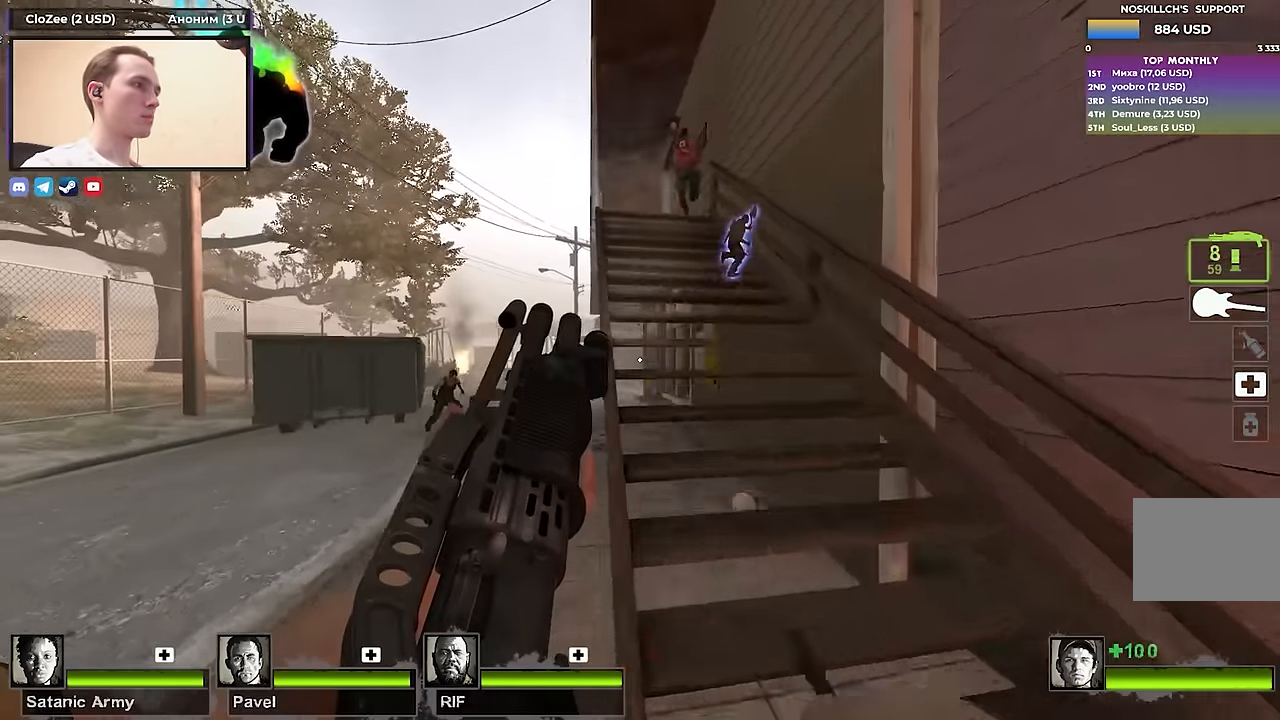
{"keys": ["w"], "events": [[267, "d", "down"], [450, "d", "up"]]}
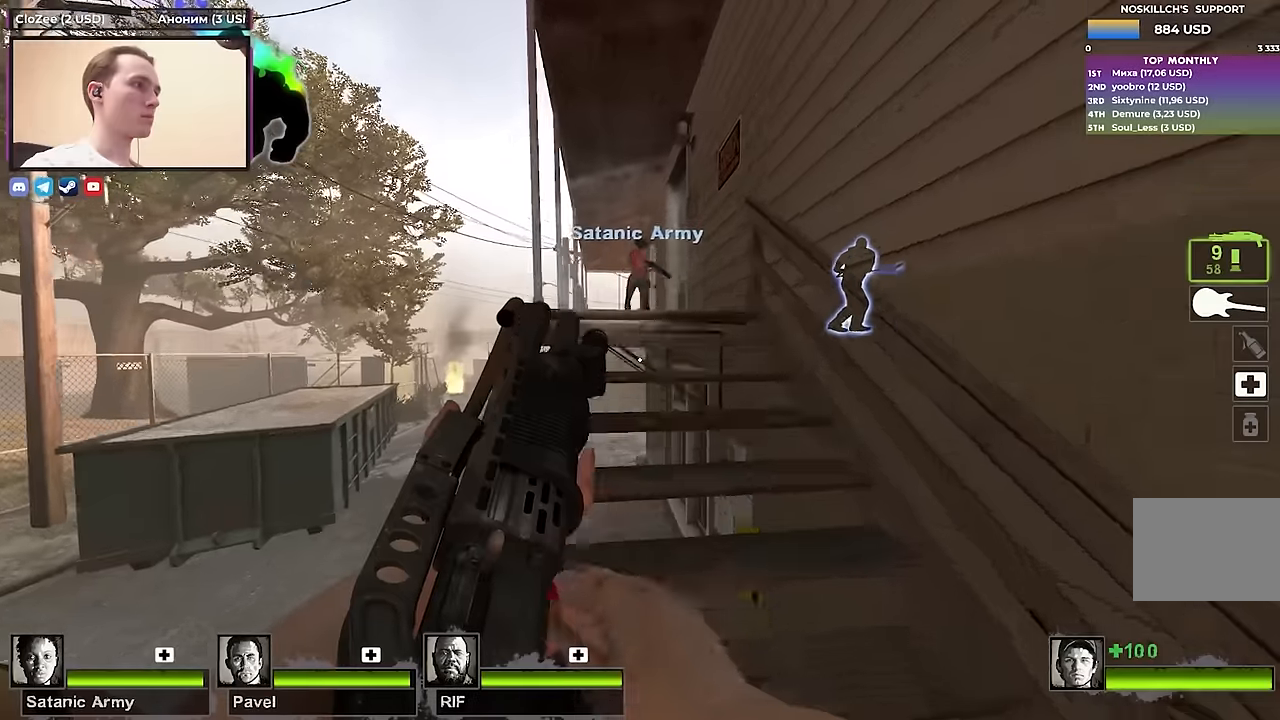
{"keys": ["d", "w"], "events": [[333, "d", "down"]]}
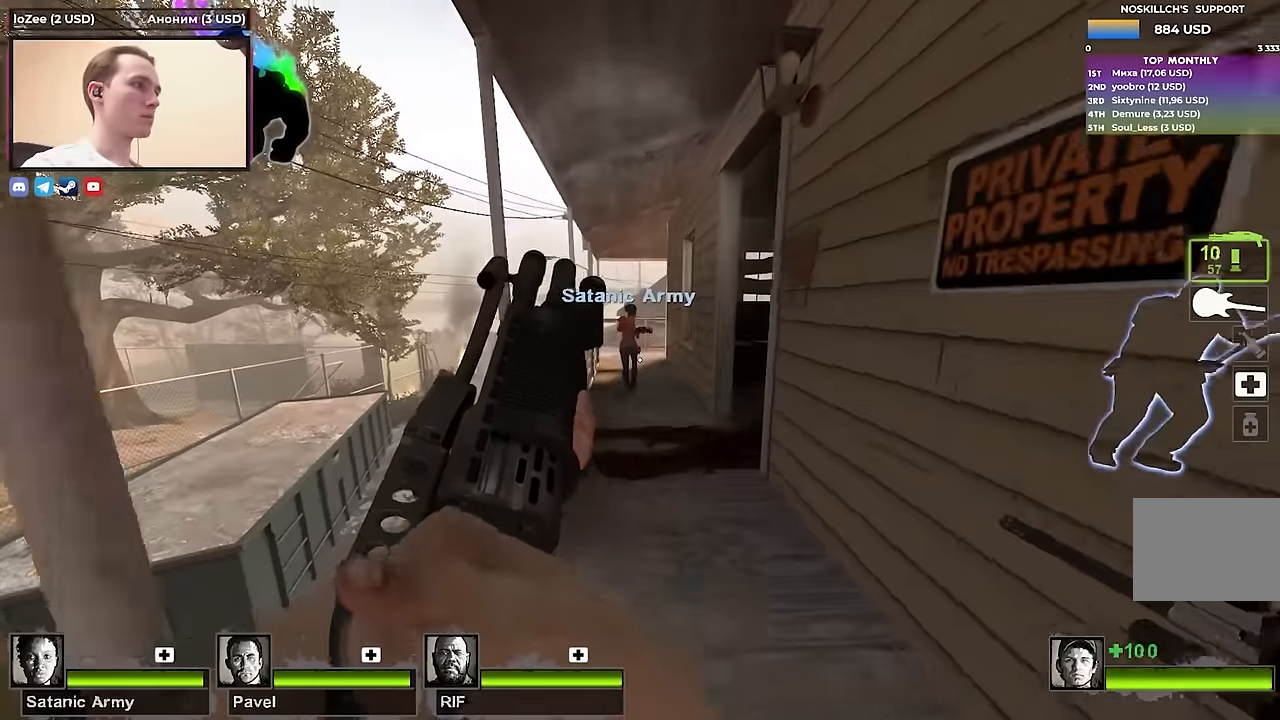
{"keys": ["d", "w"], "events": [[167, "d", "up"], [217, "a", "down"], [300, "a", "up"], [450, "d", "down"]]}
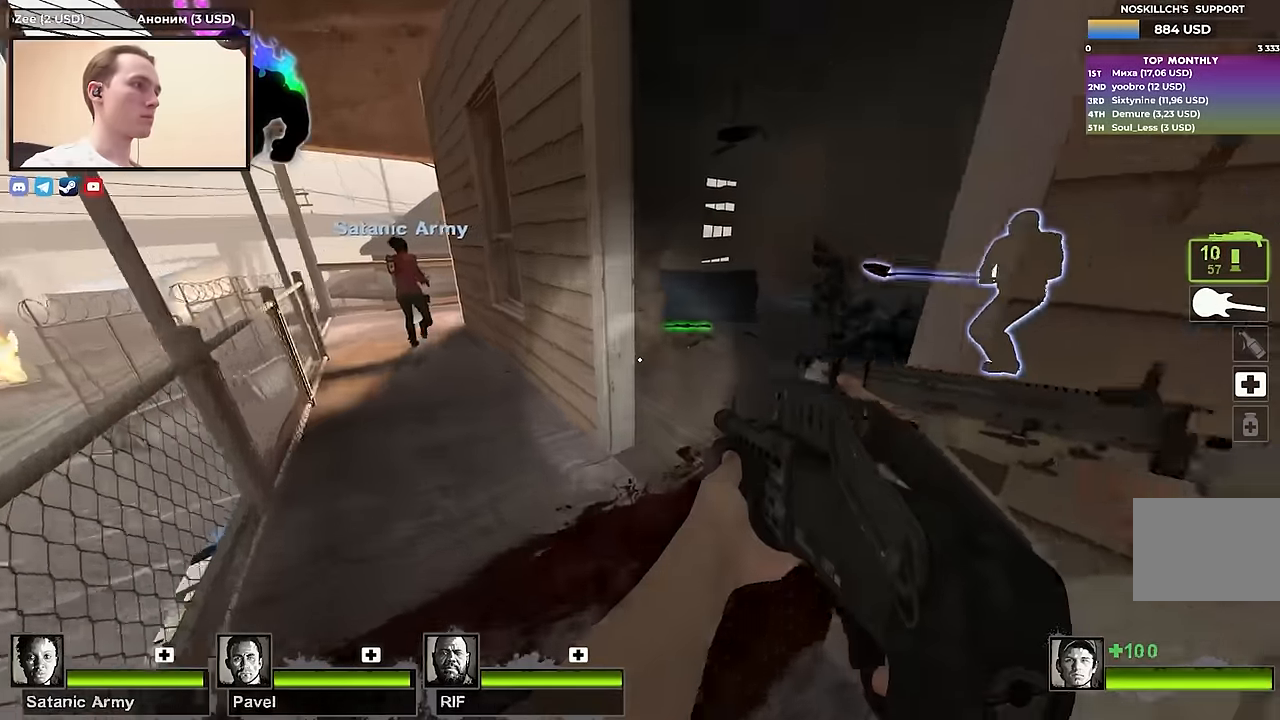
{"keys": ["a", "d", "w"], "events": [[500, "a", "down"]]}
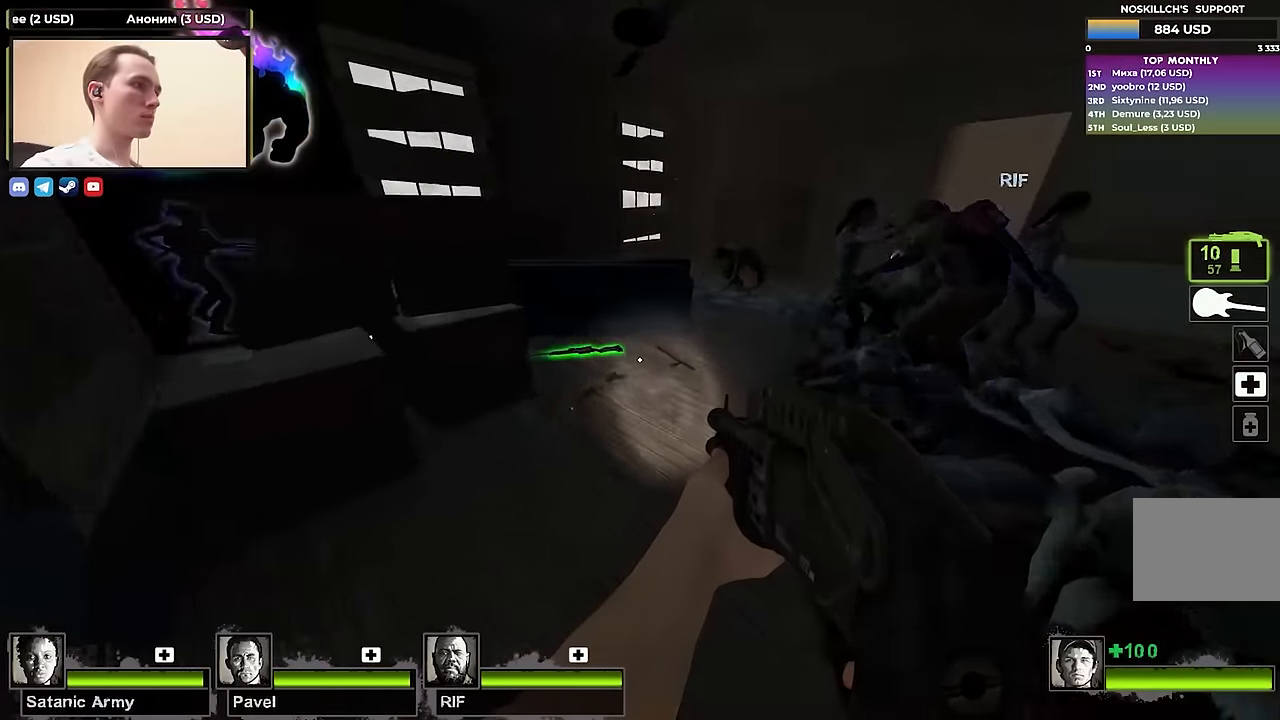
{"keys": ["w"], "events": [[50, "d", "up"], [233, "a", "up"], [333, "w", "up"], [367, "e", "down"], [467, "e", "up"], [467, "w", "down"]]}